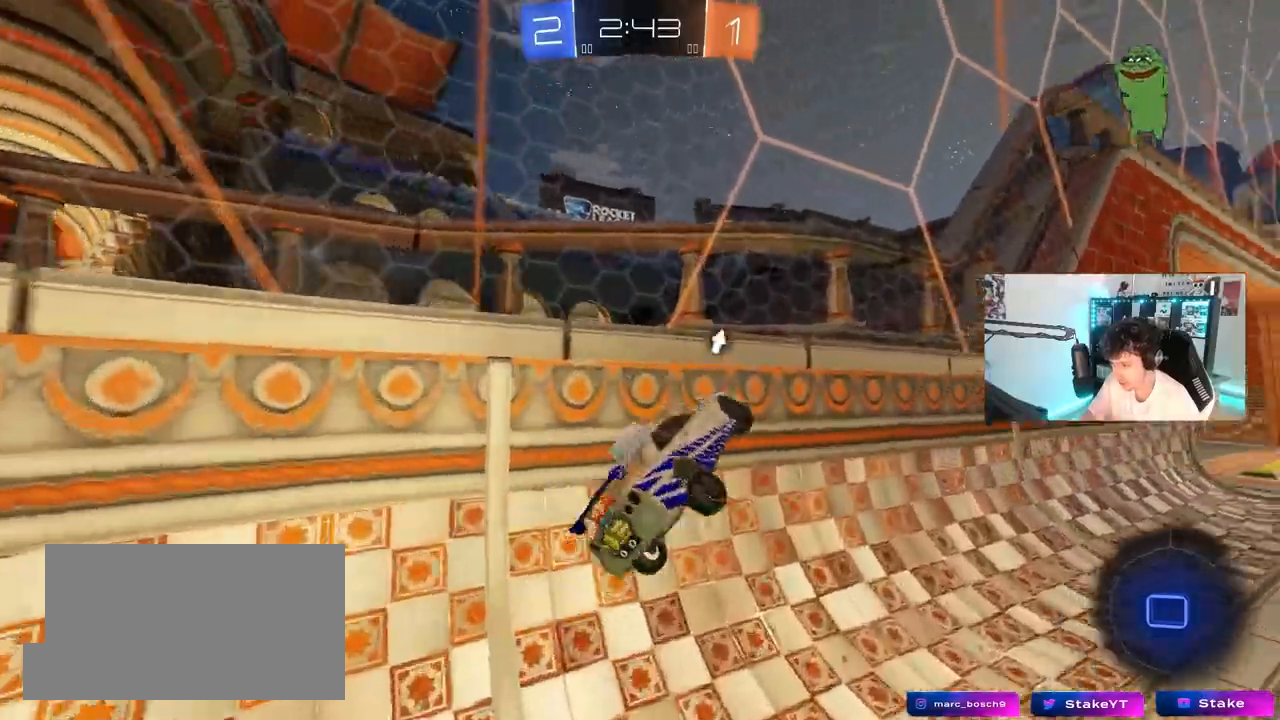
Gameplay with keyboard and mouse; each line is a JSON object with the keys and mouse buttons held at the frame after it. "events" lists presses ("down") and releases ("up") of "1", "2", "3", "4", "5", "a", "alt", "c", "caps_lock", "ctrl", "d", "e", "f", "g", "q", "r", "s", "shift", "space", "t", "tab", "v", "w", "x", "z", "mouse_left", "mouse_wheel" and "mouse_right" between this image and that frame as [ms after this image, input, new state], when the widget could be followed in between. "mouse_left", "mouse_wheel", "mouse_right" = the "left", "wheel", "right" buttons of the "mouse" list. No other keys are recorded. "wheel" means that the mouse wheel is clicked or scrolled. "mouse_move" is the direction in which the mouse moves at that frame (one of eight, or "still"), when it could be read.
{"keys": [], "mouse": [], "mouse_move": "still", "events": [[67, "shift", "up"], [67, "space", "down"], [383, "space", "up"], [483, "d", "up"]]}
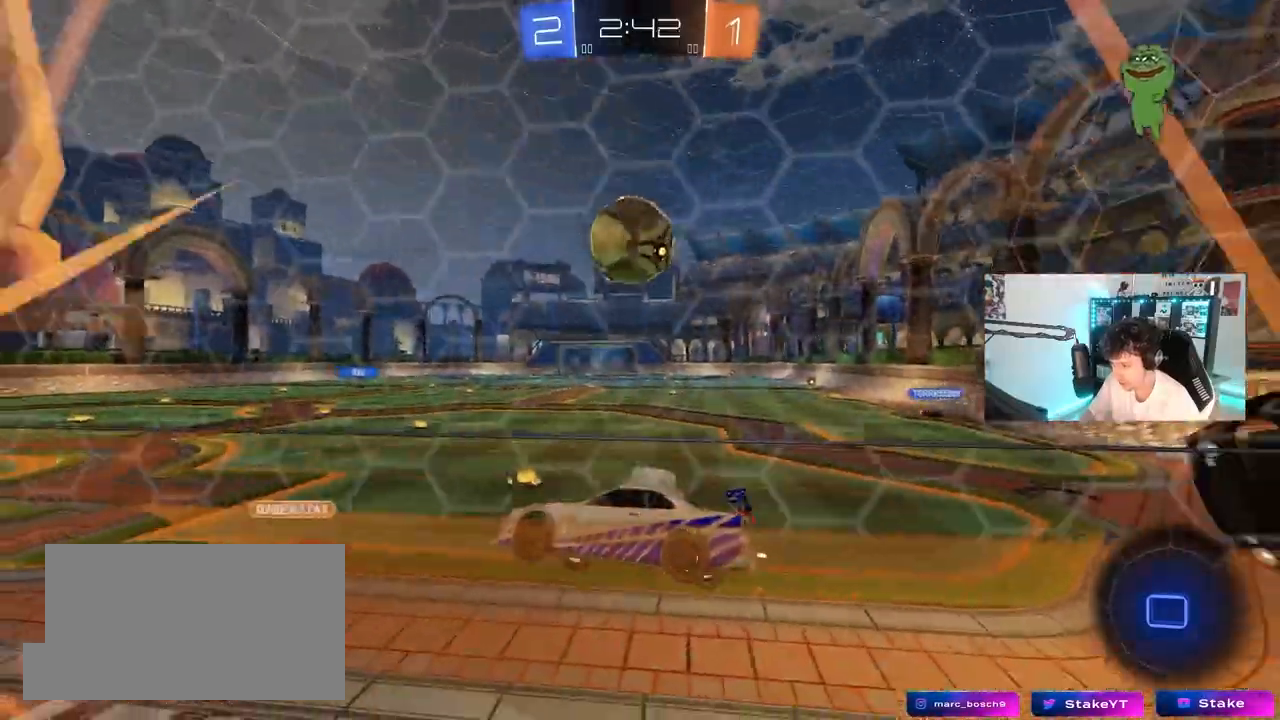
{"keys": ["w"], "mouse": [], "mouse_move": "still", "events": [[33, "a", "down"], [167, "s", "down"], [267, "s", "up"], [350, "a", "up"], [500, "w", "down"]]}
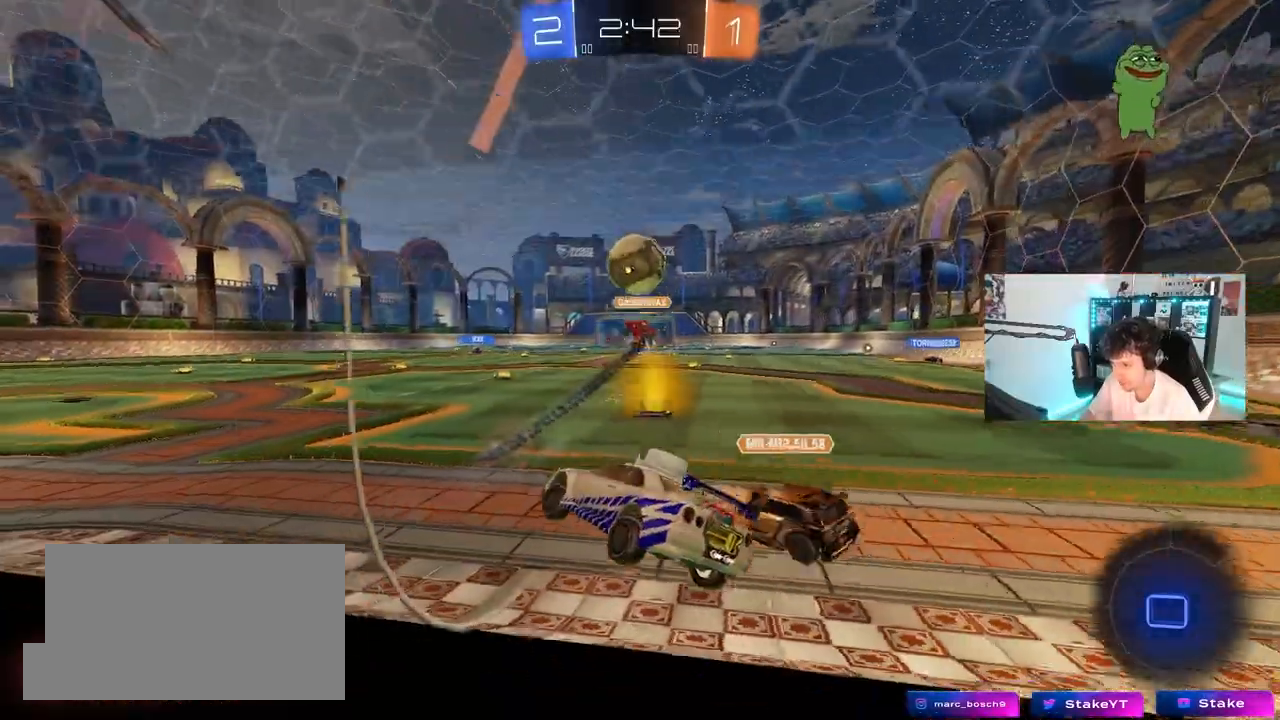
{"keys": ["d", "w"], "mouse": [], "mouse_move": "still", "events": [[50, "d", "down"]]}
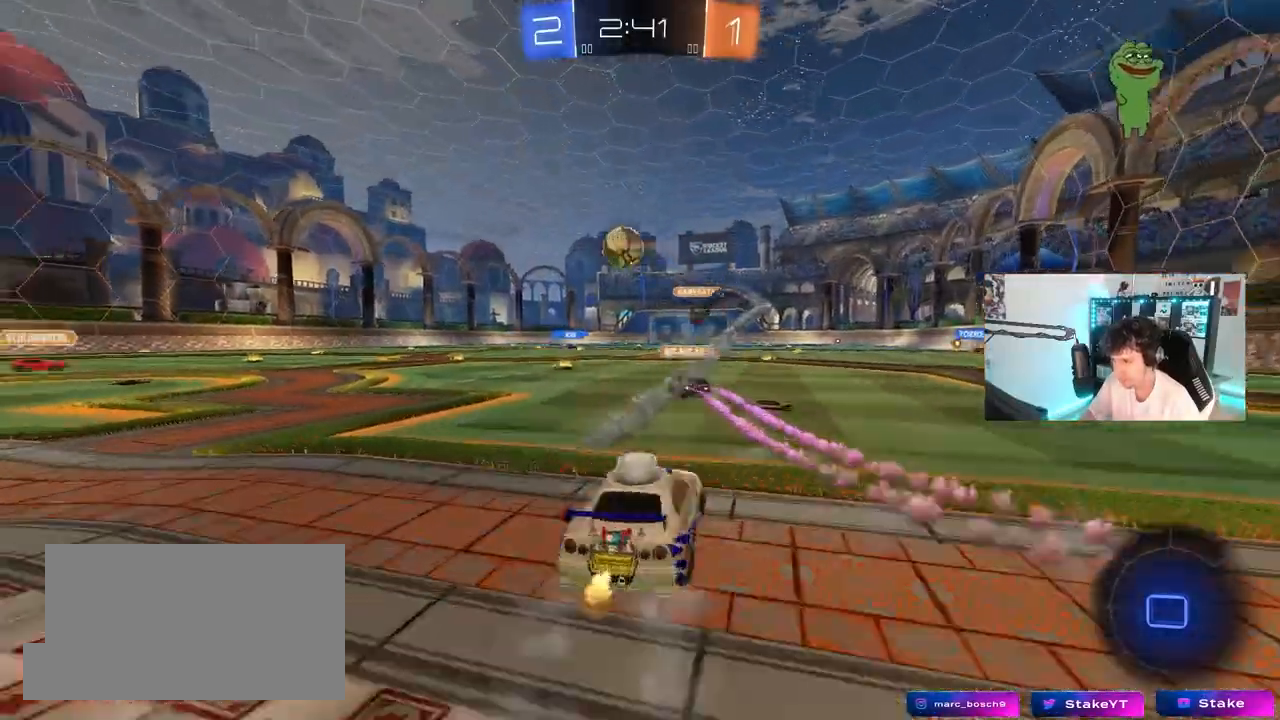
{"keys": ["d", "s", "shift"], "mouse": ["left", "right"], "mouse_move": "down", "events": [[200, "a", "down"], [200, "d", "up"], [250, "mouse_left", "down"], [250, "mouse_right", "down"], [333, "d", "down"], [333, "mouse_right", "up"], [383, "a", "up"], [383, "mouse_right", "down"], [383, "shift", "down"], [483, "s", "down"], [483, "w", "up"]]}
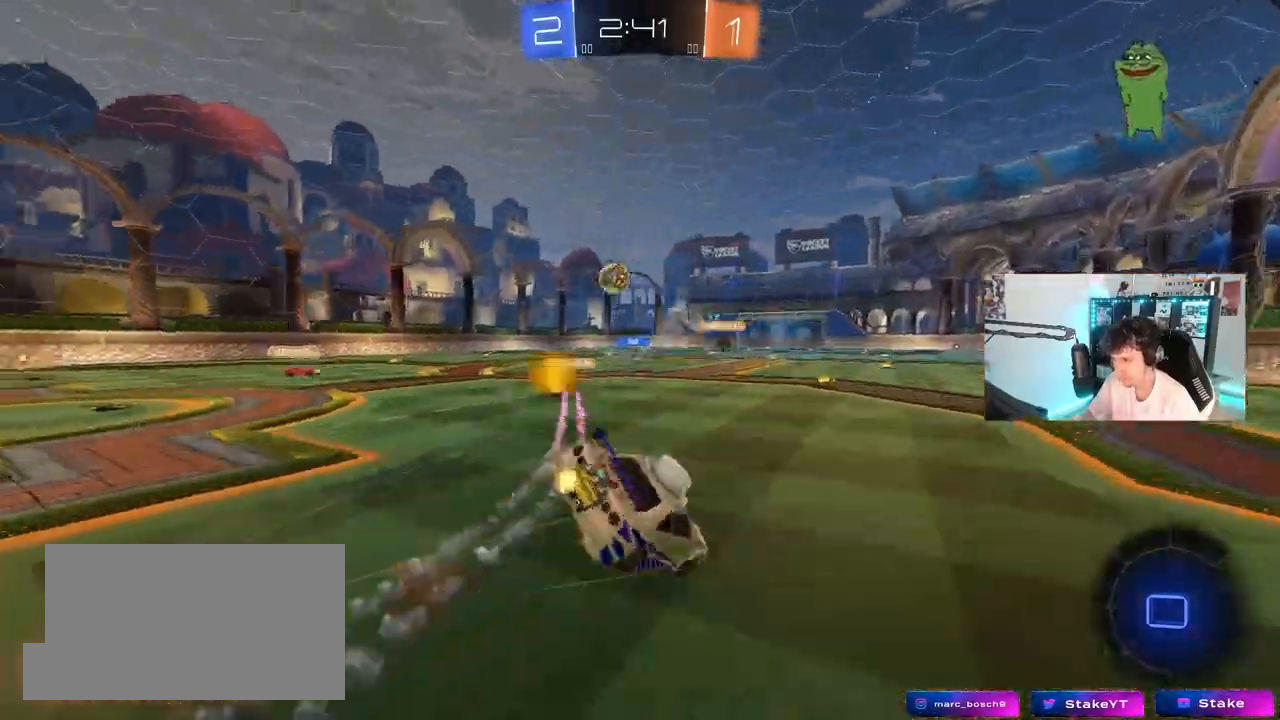
{"keys": ["d", "s", "shift"], "mouse": [], "mouse_move": "still", "events": [[83, "mouse_right", "up"], [217, "mouse_left", "up"], [317, "s", "up"], [450, "s", "down"]]}
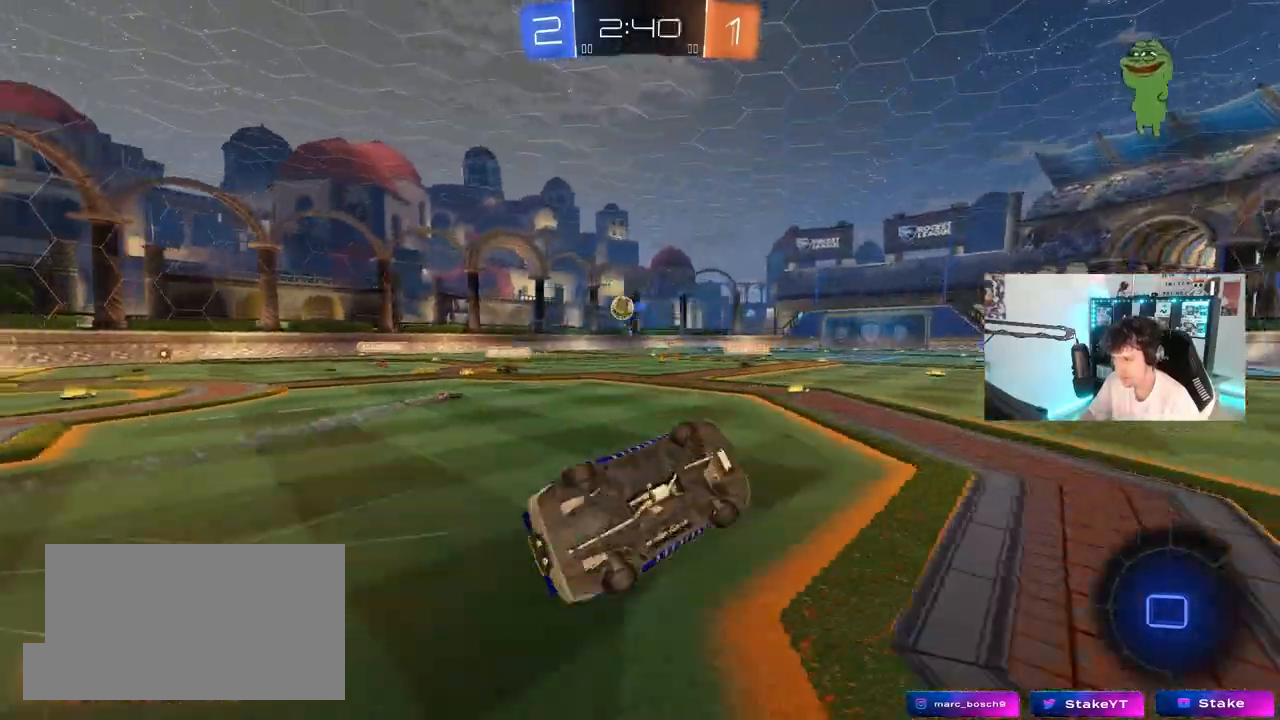
{"keys": [], "mouse": [], "mouse_move": "still", "events": [[233, "s", "up"], [233, "shift", "up"], [283, "d", "up"]]}
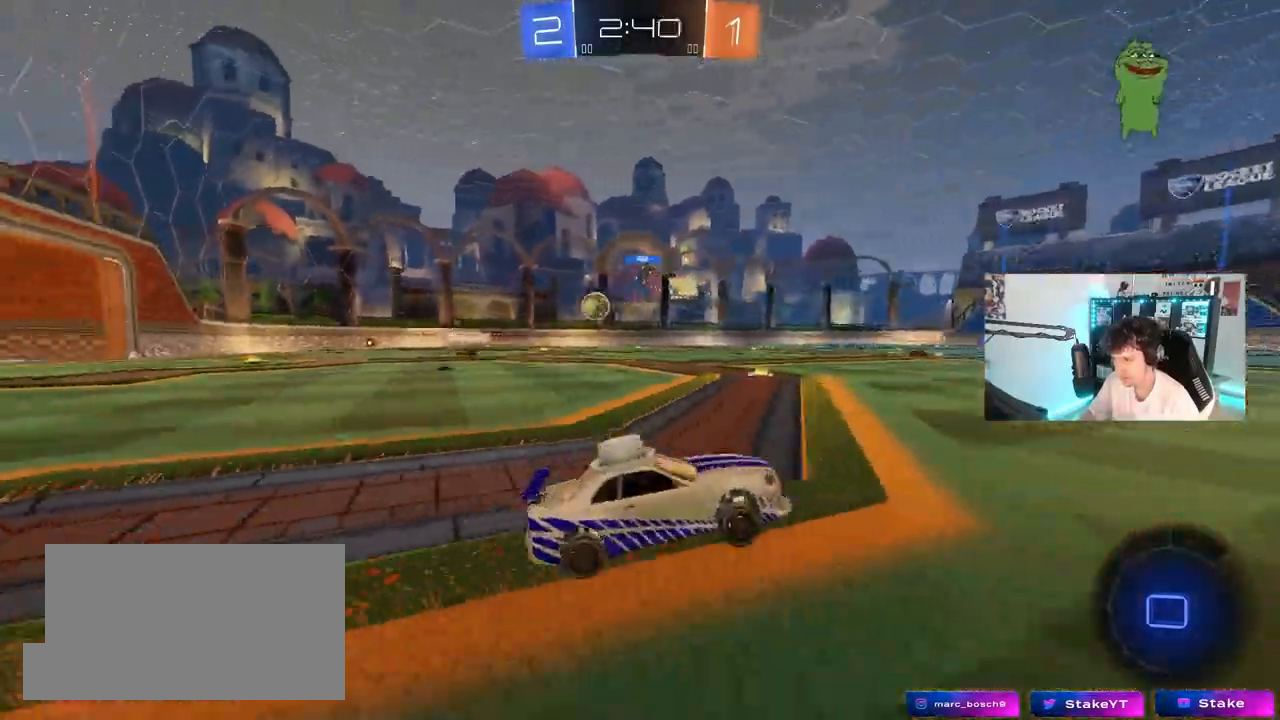
{"keys": ["a", "shift", "w"], "mouse": ["left", "right"], "mouse_move": "still", "events": [[67, "a", "down"], [67, "w", "down"], [100, "a", "up"], [150, "space", "down"], [200, "d", "down"], [200, "mouse_left", "down"], [300, "mouse_right", "down"], [300, "space", "up"], [383, "a", "down"], [383, "d", "up"], [383, "mouse_right", "up"], [383, "shift", "down"], [483, "mouse_right", "down"]]}
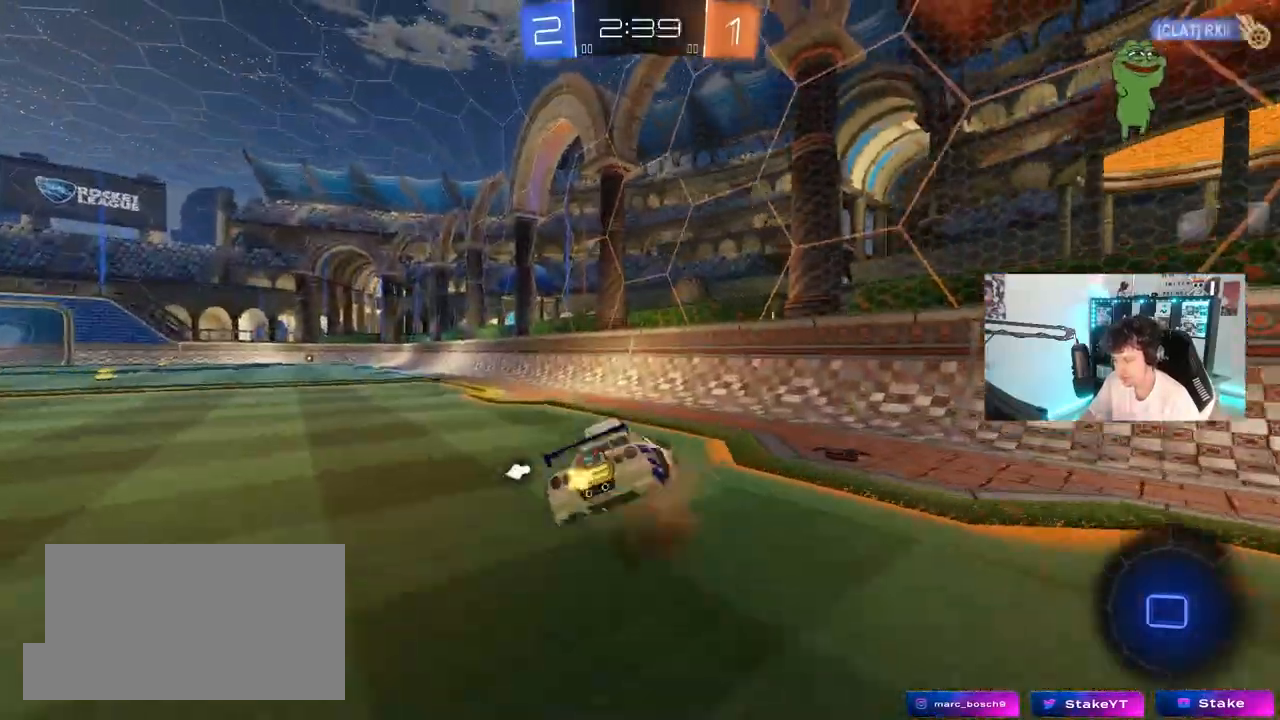
{"keys": ["a", "shift"], "mouse": [], "mouse_move": "still", "events": [[33, "s", "down"], [33, "w", "up"], [117, "mouse_left", "up"], [167, "mouse_right", "up"], [350, "s", "up"]]}
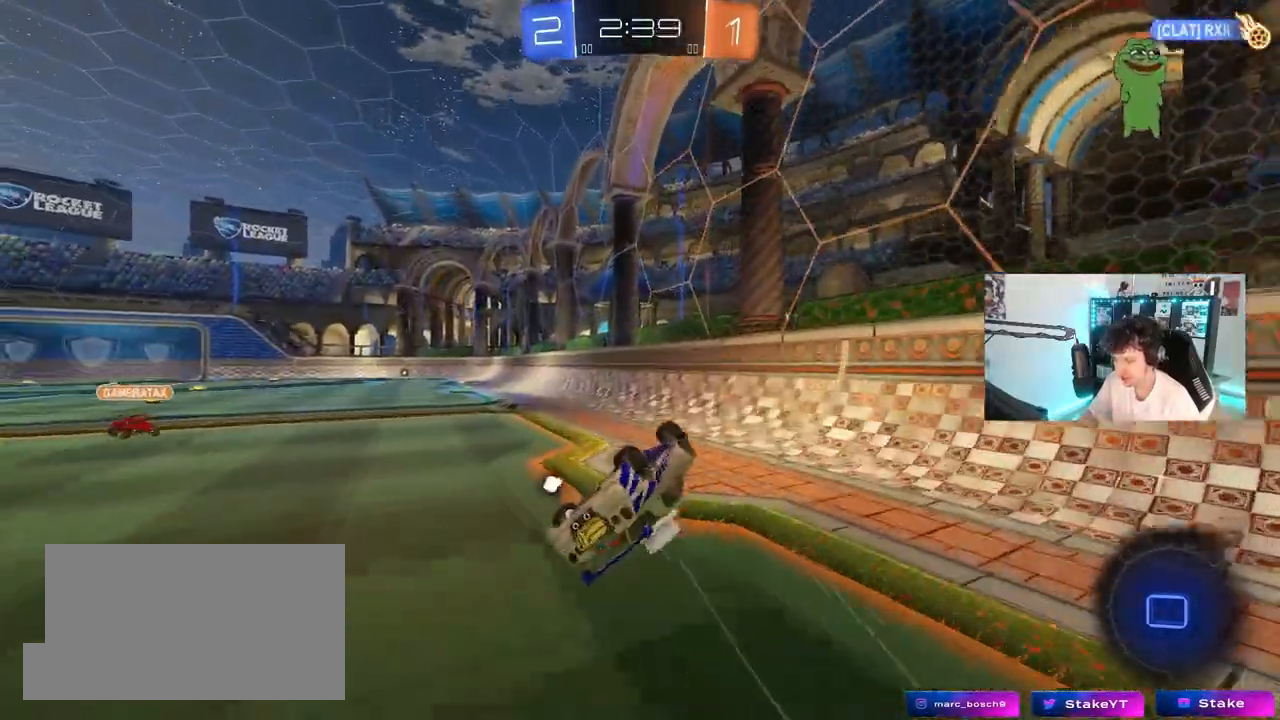
{"keys": ["a", "space", "w"], "mouse": [], "mouse_move": "still", "events": [[50, "s", "down"], [183, "s", "up"], [183, "shift", "up"], [283, "a", "up"], [417, "a", "down"], [417, "space", "down"], [417, "w", "down"]]}
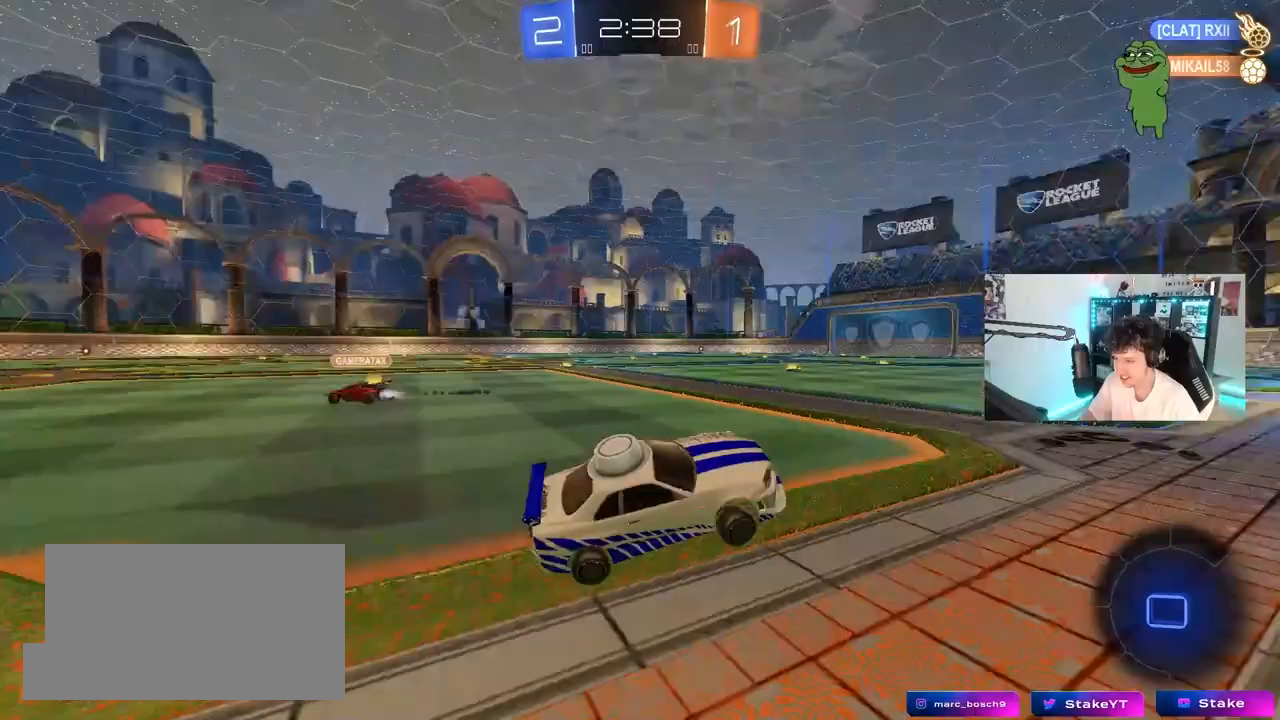
{"keys": ["a", "s", "shift"], "mouse": ["left", "right"], "mouse_move": "still", "events": [[17, "mouse_left", "down"], [67, "space", "up"], [100, "a", "up"], [150, "d", "down"], [200, "d", "up"], [200, "mouse_right", "down"], [250, "a", "down"], [250, "shift", "down"], [383, "s", "down"], [383, "w", "up"]]}
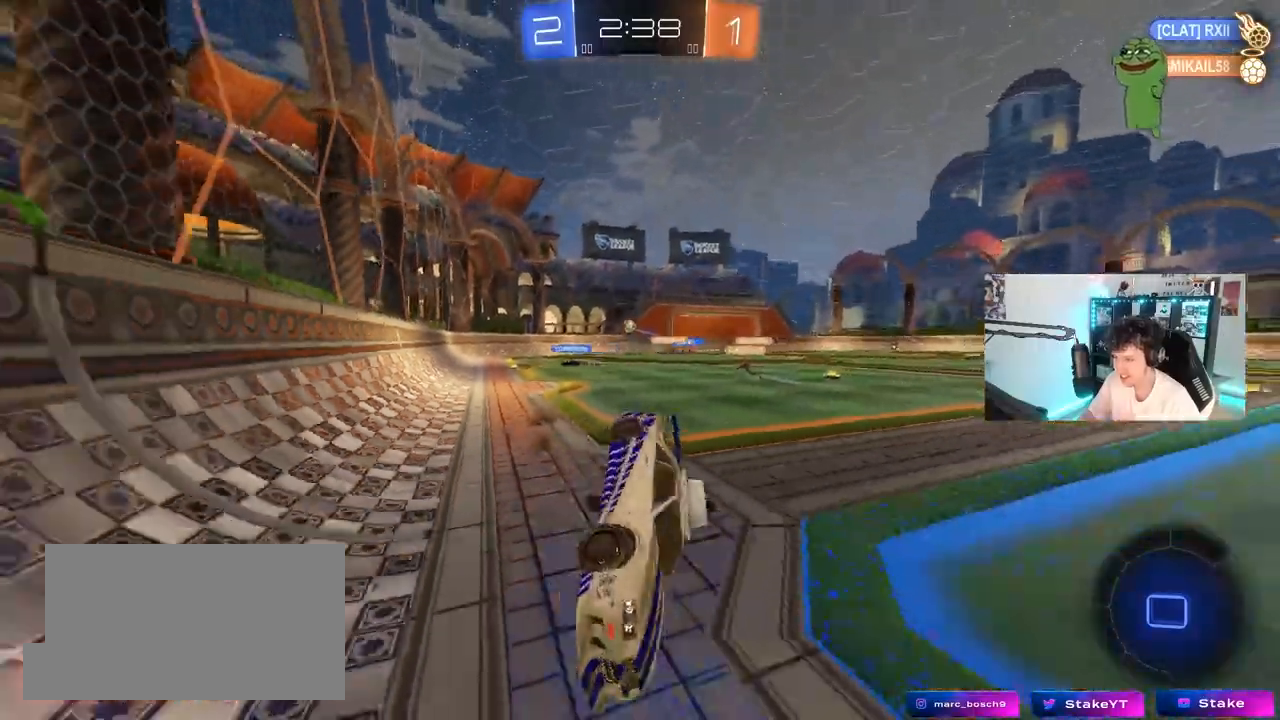
{"keys": ["a", "s", "shift"], "mouse": [], "mouse_move": "still", "events": [[33, "mouse_right", "up"], [133, "mouse_left", "up"], [217, "s", "up"], [217, "space", "down"], [350, "s", "down"], [400, "space", "up"]]}
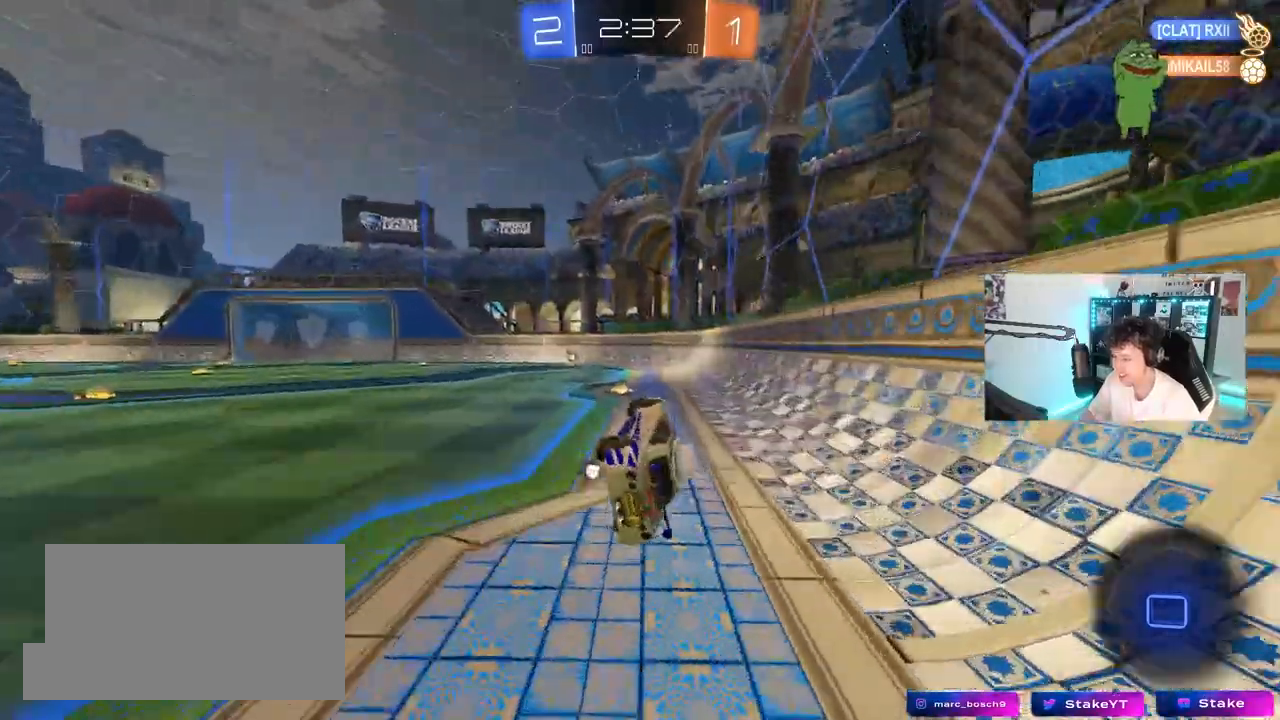
{"keys": ["a", "space", "w"], "mouse": ["left"], "mouse_move": "still", "events": [[50, "s", "up"], [50, "shift", "up"], [83, "a", "up"], [233, "a", "down"], [333, "mouse_left", "down"], [333, "w", "down"], [417, "space", "down"]]}
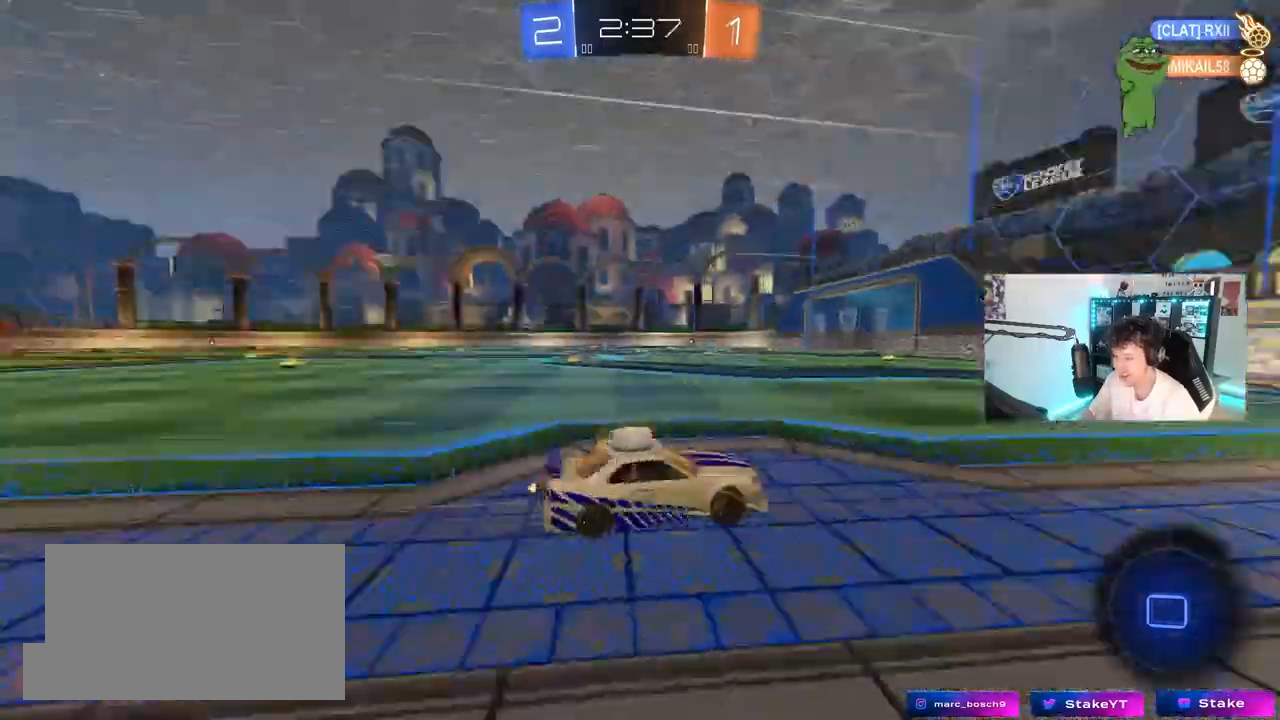
{"keys": ["a", "shift", "w"], "mouse": [], "mouse_move": "still", "events": [[67, "a", "up"], [117, "space", "up"], [383, "a", "down"], [433, "mouse_left", "up"], [433, "shift", "down"]]}
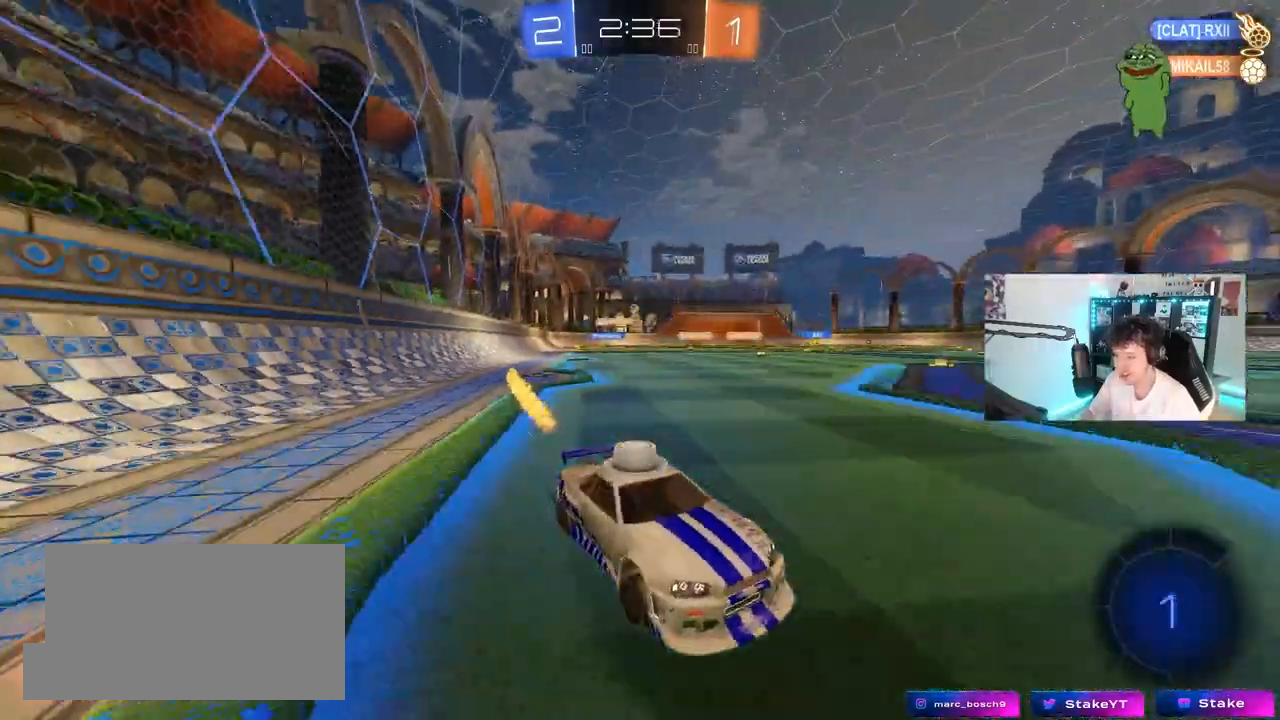
{"keys": ["a", "w"], "mouse": ["left"], "mouse_move": "still", "events": [[83, "shift", "up"], [450, "mouse_left", "down"]]}
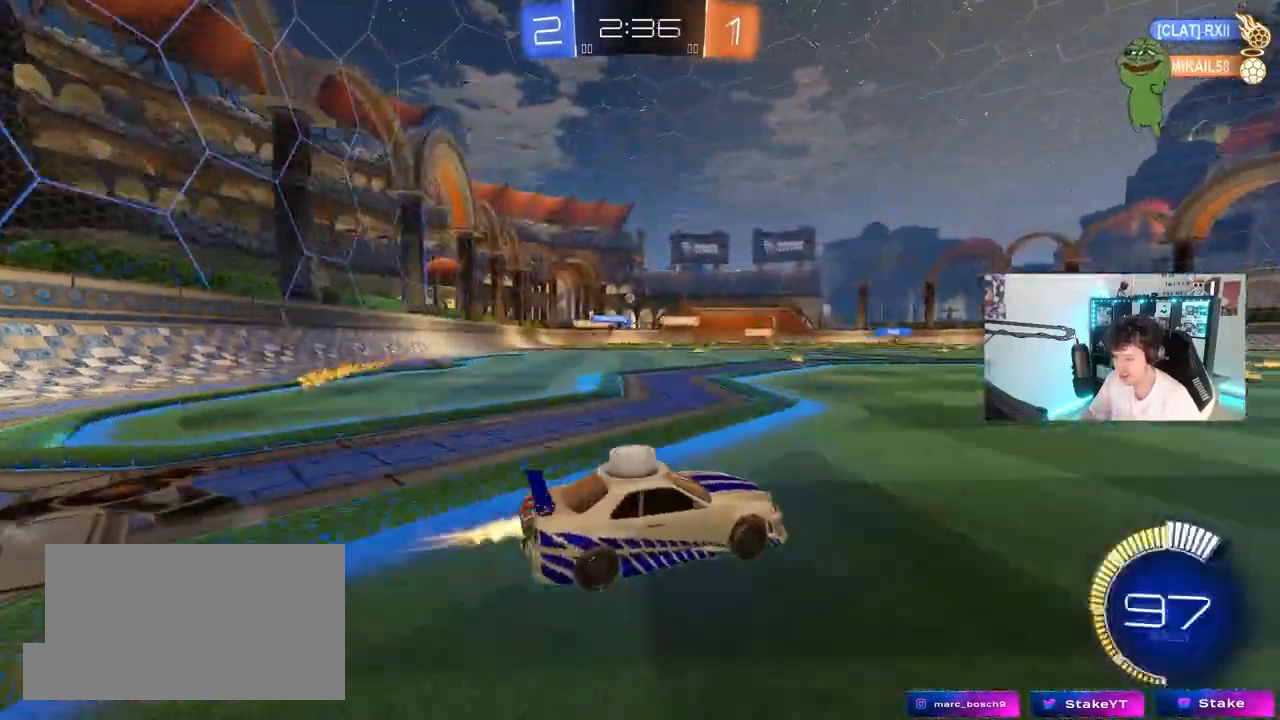
{"keys": ["w"], "mouse": ["left"], "mouse_move": "still", "events": [[467, "a", "up"]]}
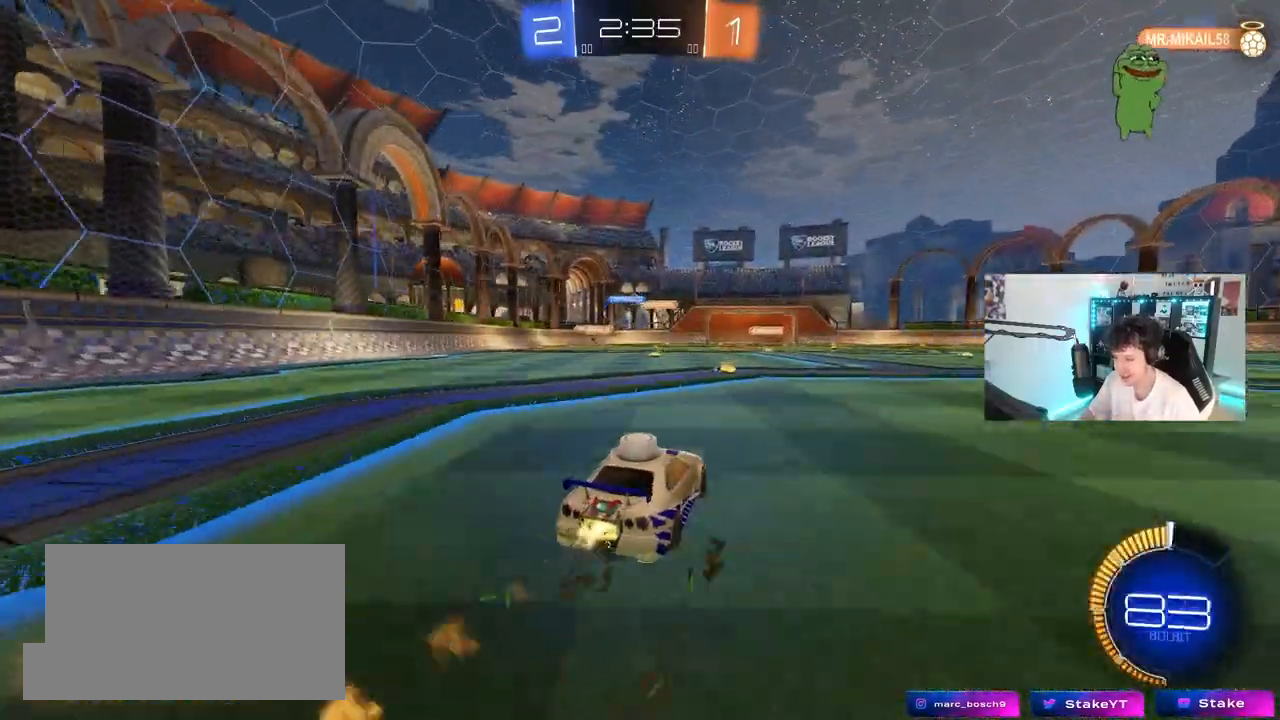
{"keys": ["w"], "mouse": [], "mouse_move": "still", "events": [[200, "mouse_left", "up"], [250, "a", "down"], [433, "a", "up"]]}
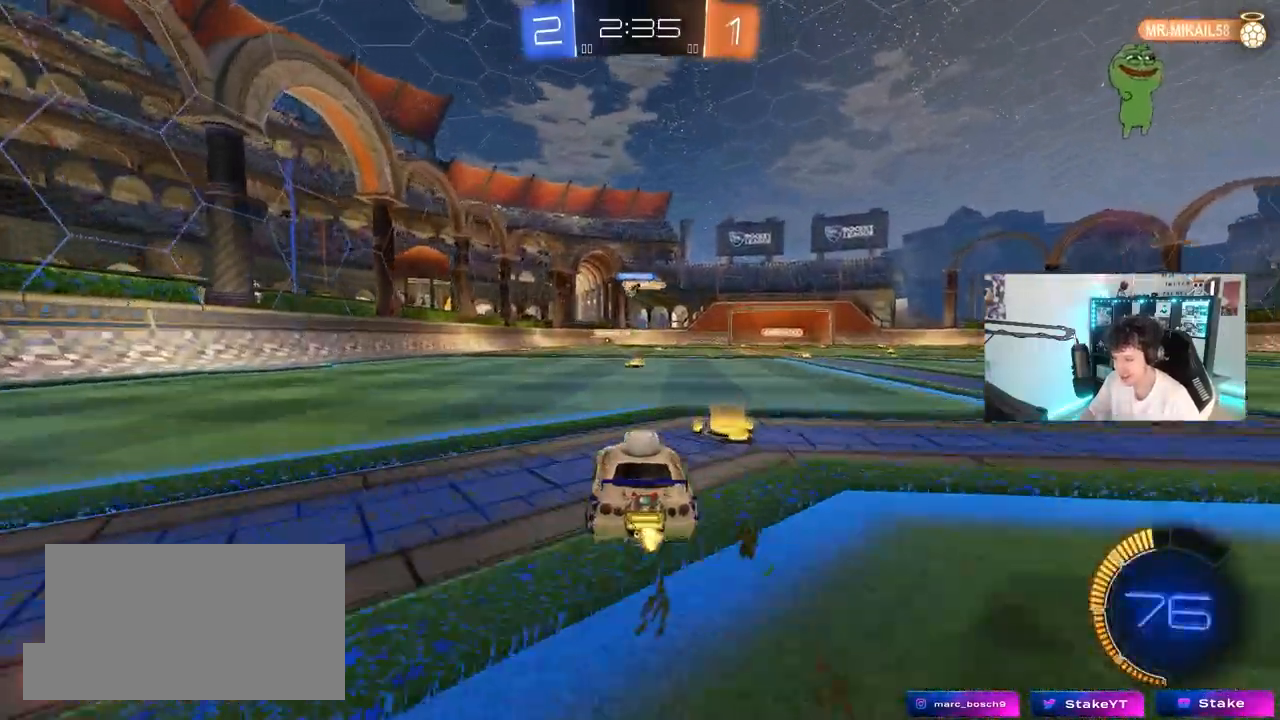
{"keys": ["w"], "mouse": [], "mouse_move": "still", "events": [[217, "mouse_left", "down"], [500, "mouse_left", "up"]]}
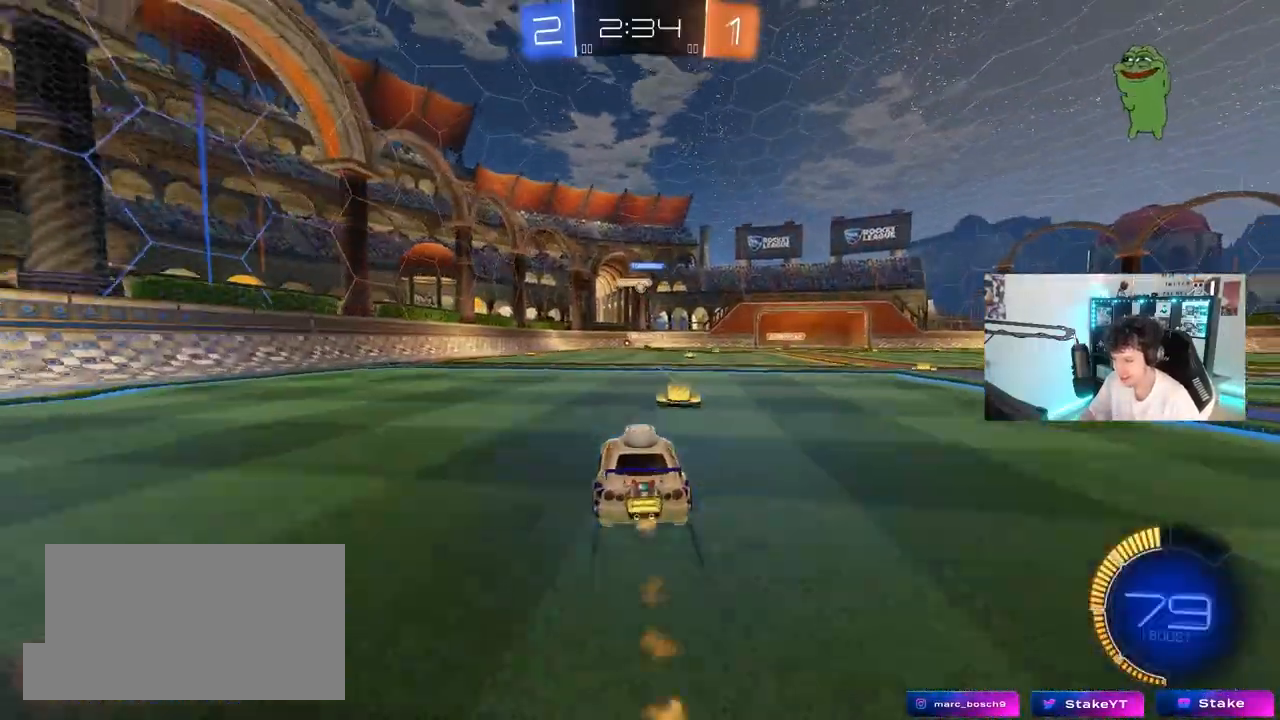
{"keys": ["w"], "mouse": [], "mouse_move": "still", "events": [[133, "a", "down"], [233, "a", "up"]]}
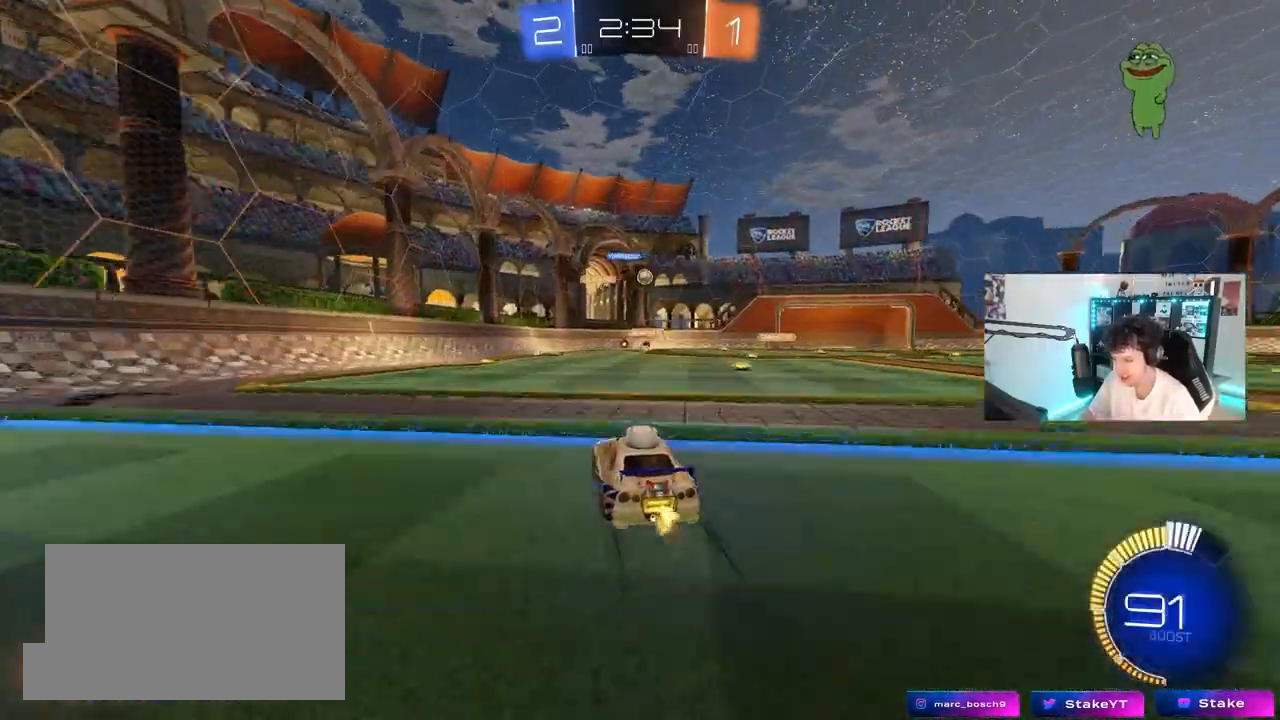
{"keys": ["a", "w"], "mouse": [], "mouse_move": "still", "events": [[150, "a", "down"], [150, "shift", "down"], [333, "shift", "up"]]}
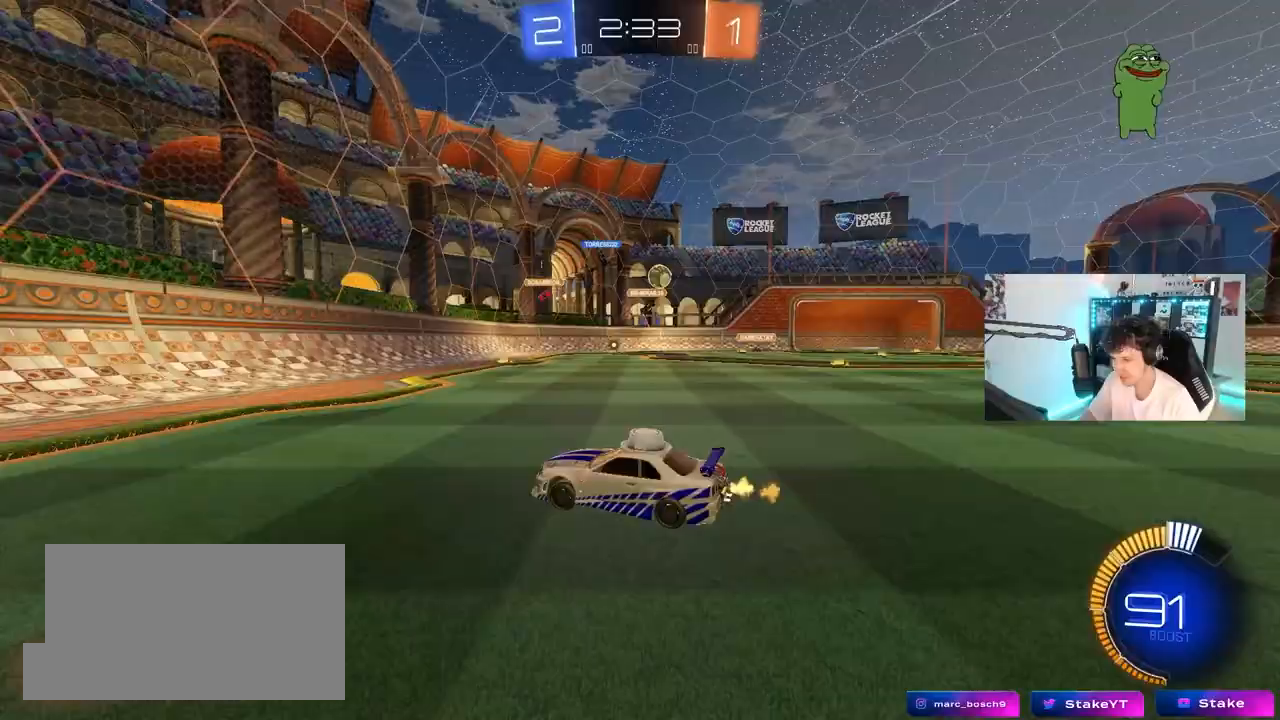
{"keys": ["w"], "mouse": [], "mouse_move": "still", "events": [[267, "shift", "down"], [350, "shift", "up"], [450, "a", "up"]]}
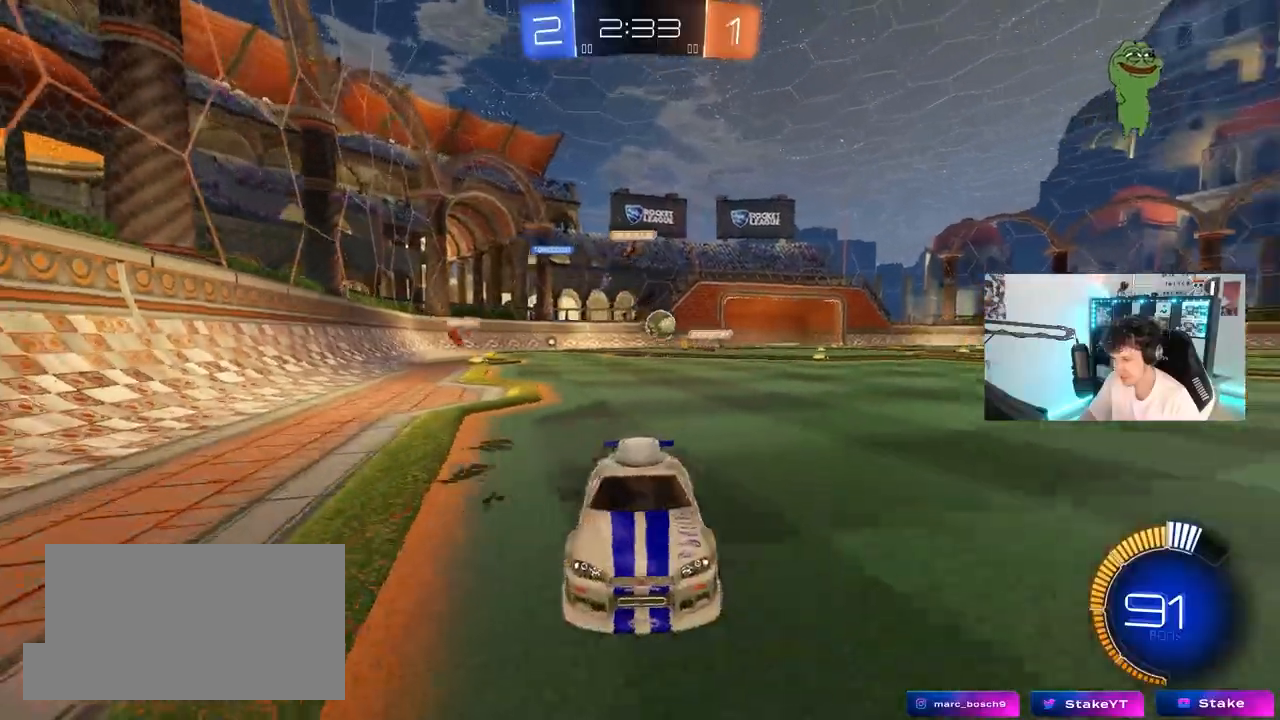
{"keys": ["w"], "mouse": [], "mouse_move": "still", "events": [[50, "a", "down"], [83, "shift", "down"], [233, "shift", "up"], [467, "a", "up"]]}
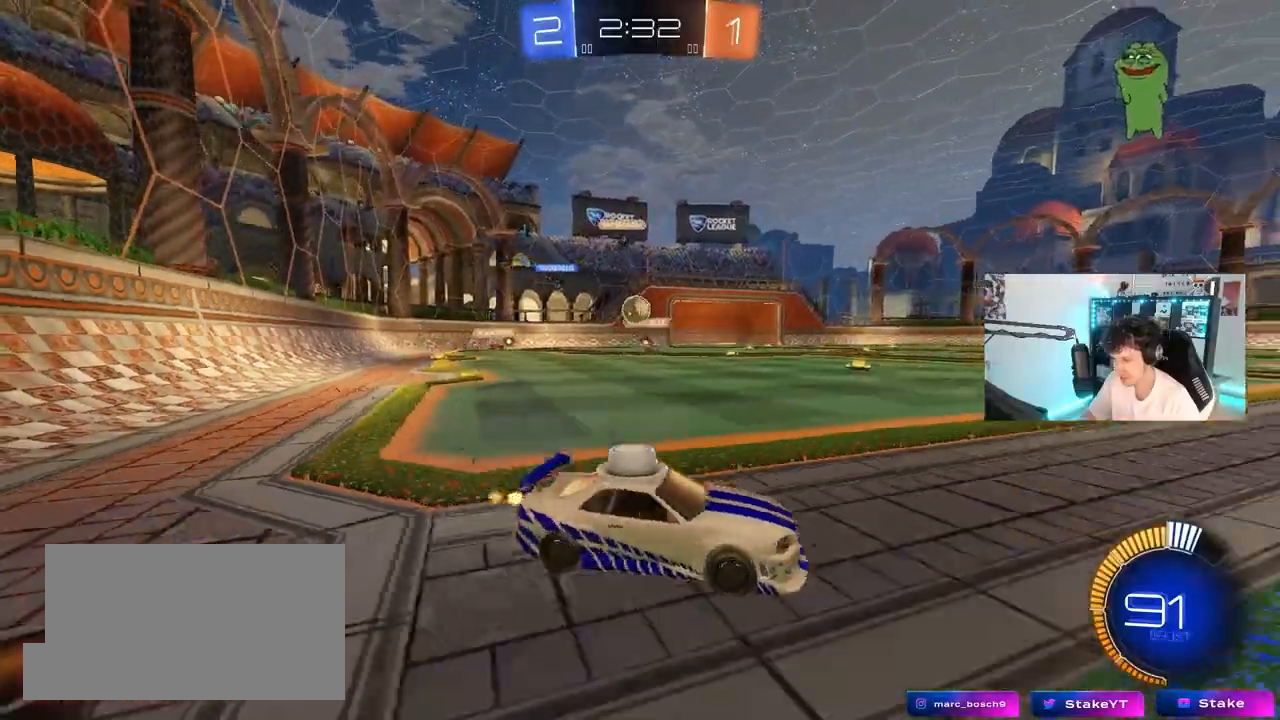
{"keys": ["d", "w"], "mouse": [], "mouse_move": "still", "events": [[17, "d", "down"], [300, "d", "up"], [433, "d", "down"]]}
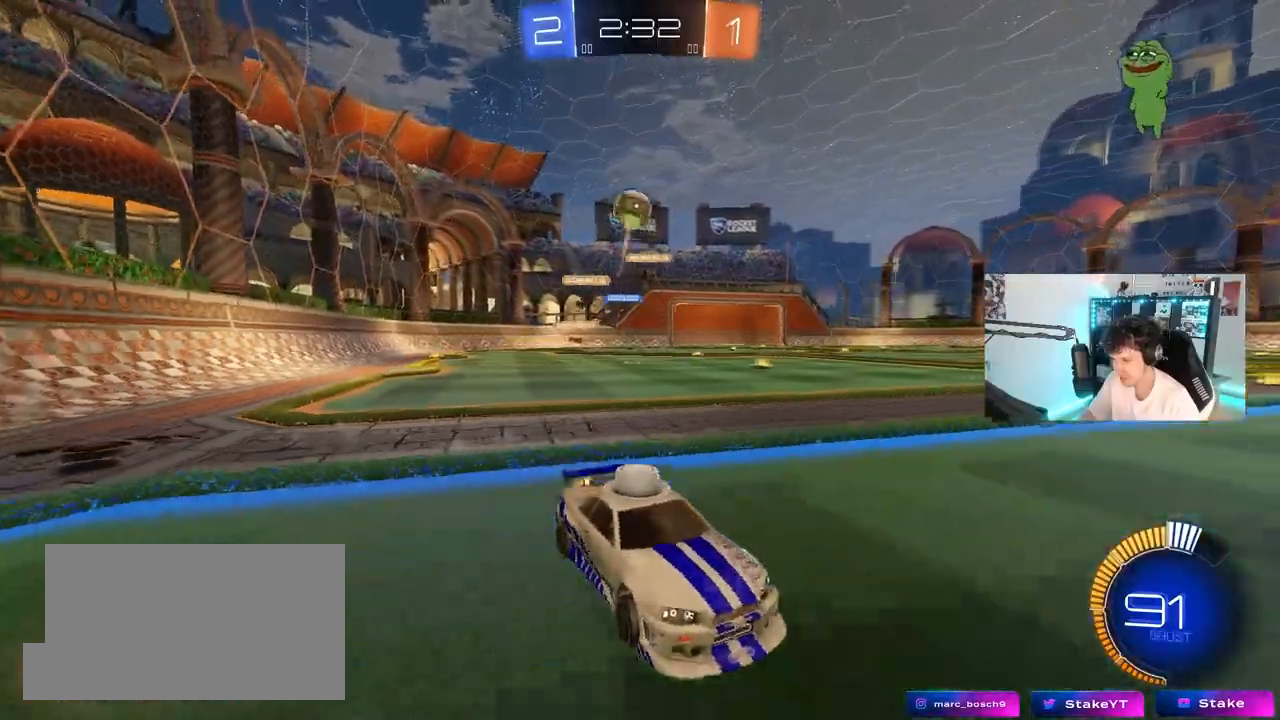
{"keys": ["d"], "mouse": ["left", "right"], "mouse_move": "still", "events": [[83, "d", "up"], [133, "w", "up"], [167, "mouse_right", "down"], [217, "s", "down"], [317, "d", "down"], [317, "mouse_left", "down"], [350, "d", "up"], [400, "mouse_right", "up"], [400, "s", "up"], [450, "mouse_right", "down"], [500, "d", "down"]]}
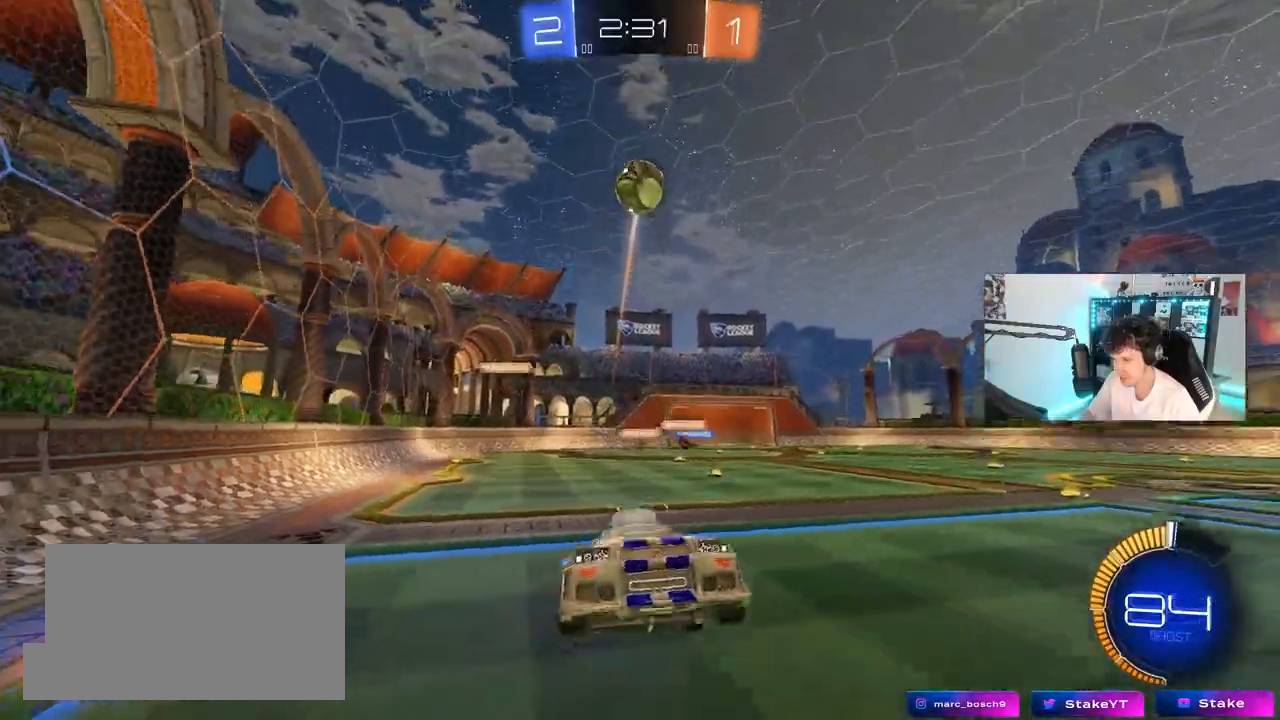
{"keys": ["a", "s", "shift"], "mouse": ["left"], "mouse_move": "still", "events": [[50, "s", "down"], [83, "a", "down"], [83, "d", "up"], [83, "shift", "down"], [133, "s", "up"], [183, "mouse_right", "up"], [283, "w", "down"], [367, "w", "up"], [467, "s", "down"]]}
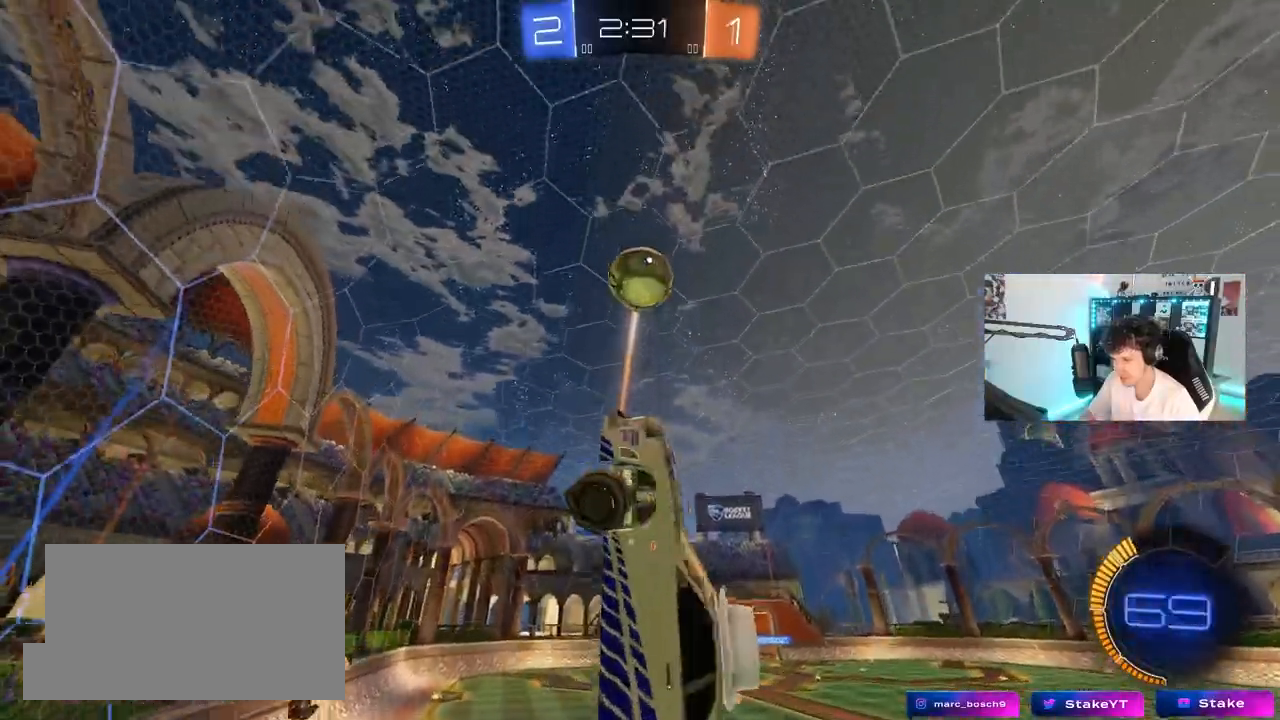
{"keys": ["a"], "mouse": ["left"], "mouse_move": "still", "events": [[17, "mouse_left", "up"], [67, "shift", "up"], [150, "a", "up"], [150, "s", "up"], [200, "mouse_left", "down"], [250, "d", "down"], [333, "mouse_left", "up"], [333, "w", "down"], [383, "w", "up"], [483, "a", "down"], [483, "d", "up"], [483, "mouse_left", "down"]]}
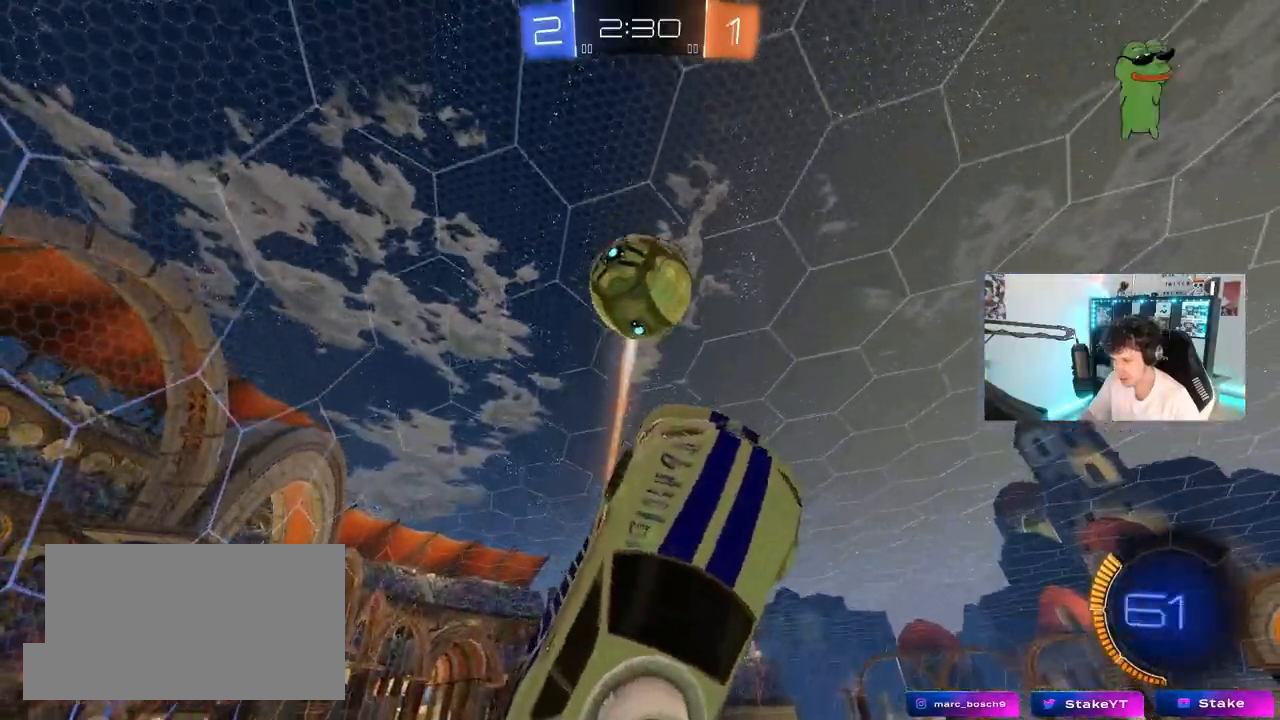
{"keys": ["a", "w"], "mouse": [], "mouse_move": "still", "events": [[267, "w", "down"], [433, "mouse_left", "up"]]}
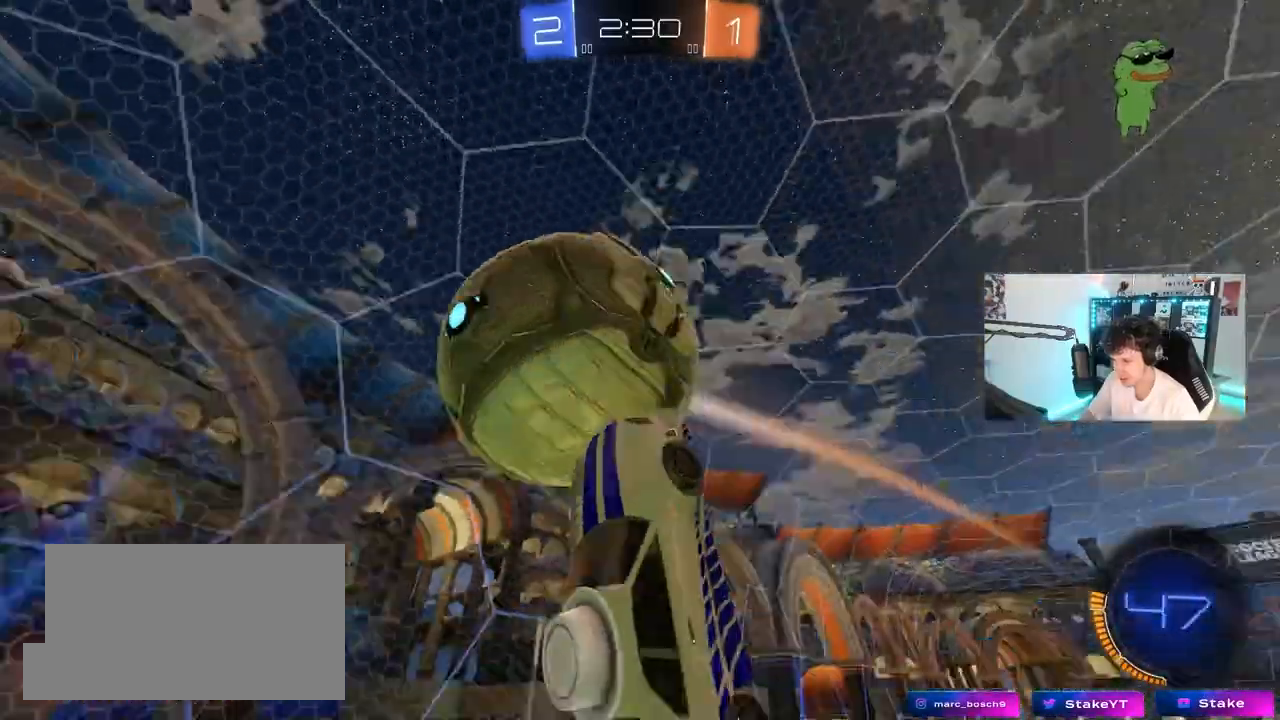
{"keys": ["d", "s"], "mouse": [], "mouse_move": "still", "events": [[50, "w", "up"], [83, "shift", "down"], [133, "s", "down"], [183, "a", "up"], [283, "a", "down"], [467, "a", "up"], [467, "d", "down"], [467, "shift", "up"]]}
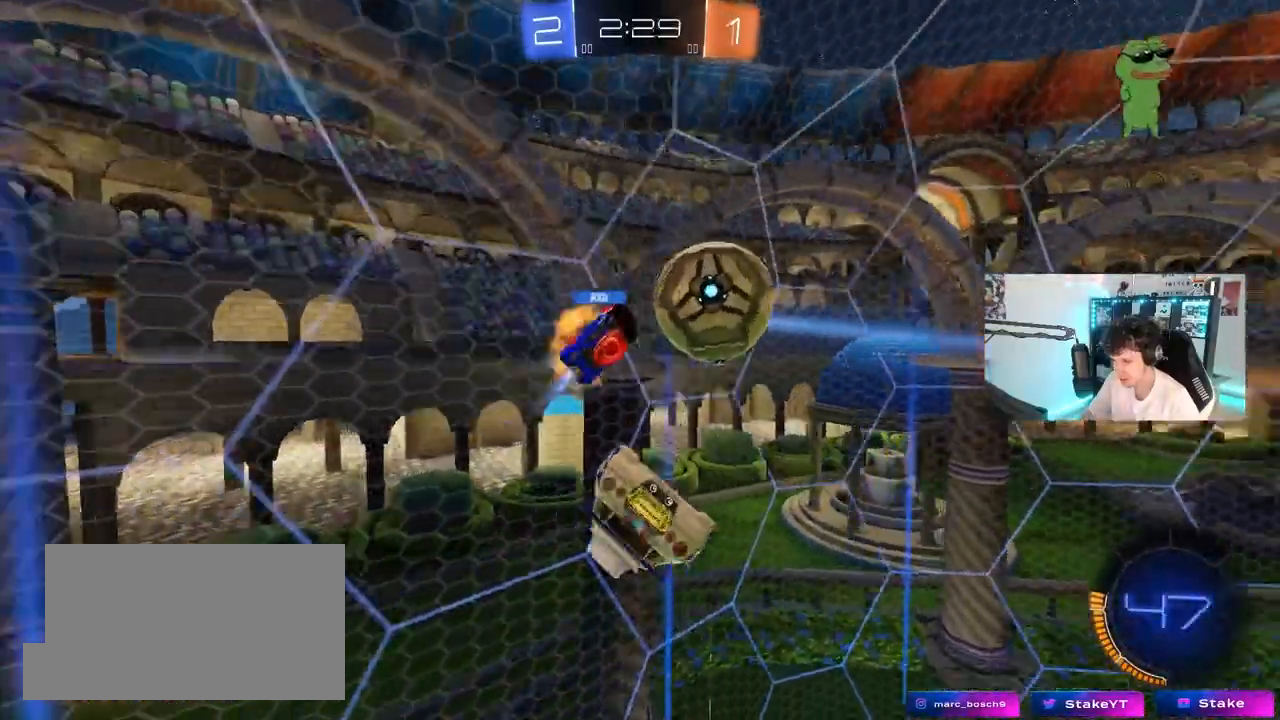
{"keys": ["d", "w"], "mouse": [], "mouse_move": "still", "events": [[17, "shift", "down"], [67, "a", "down"], [100, "d", "up"], [300, "a", "up"], [300, "mouse_left", "down"], [300, "s", "up"], [333, "d", "down"], [333, "shift", "up"], [433, "w", "down"], [483, "mouse_left", "up"]]}
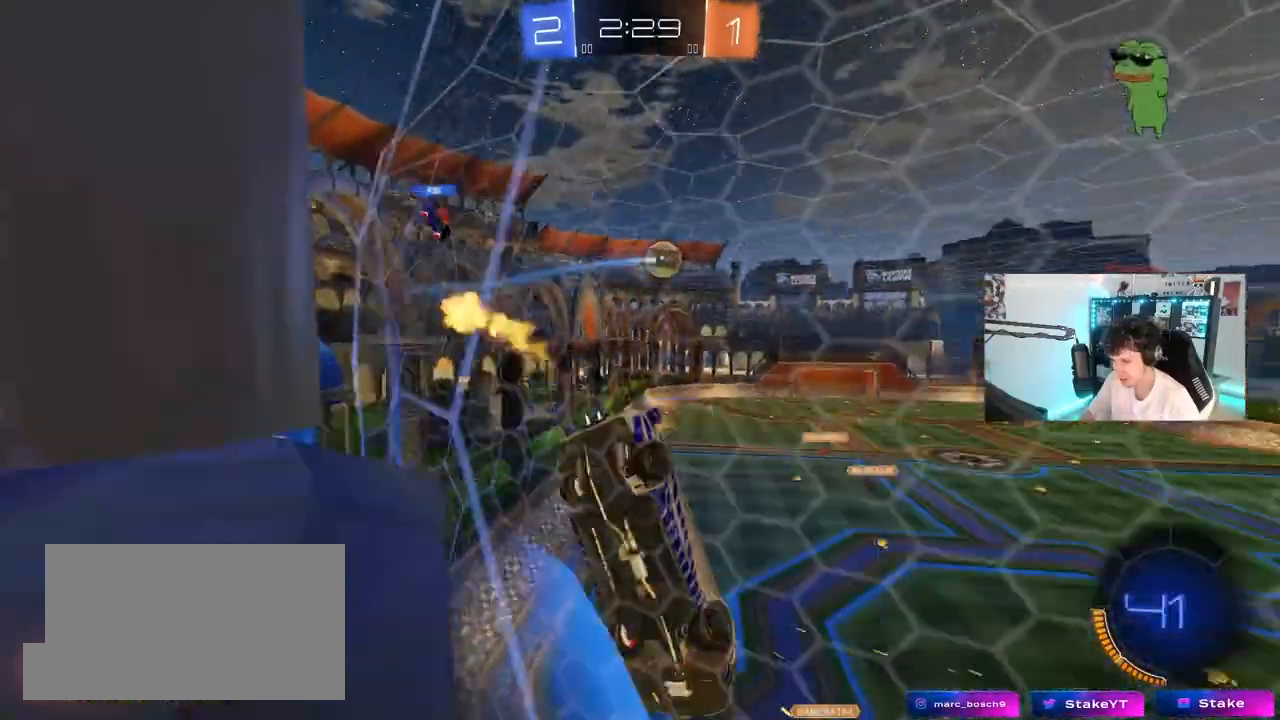
{"keys": ["a", "w"], "mouse": [], "mouse_move": "still", "events": [[117, "d", "up"], [317, "a", "down"]]}
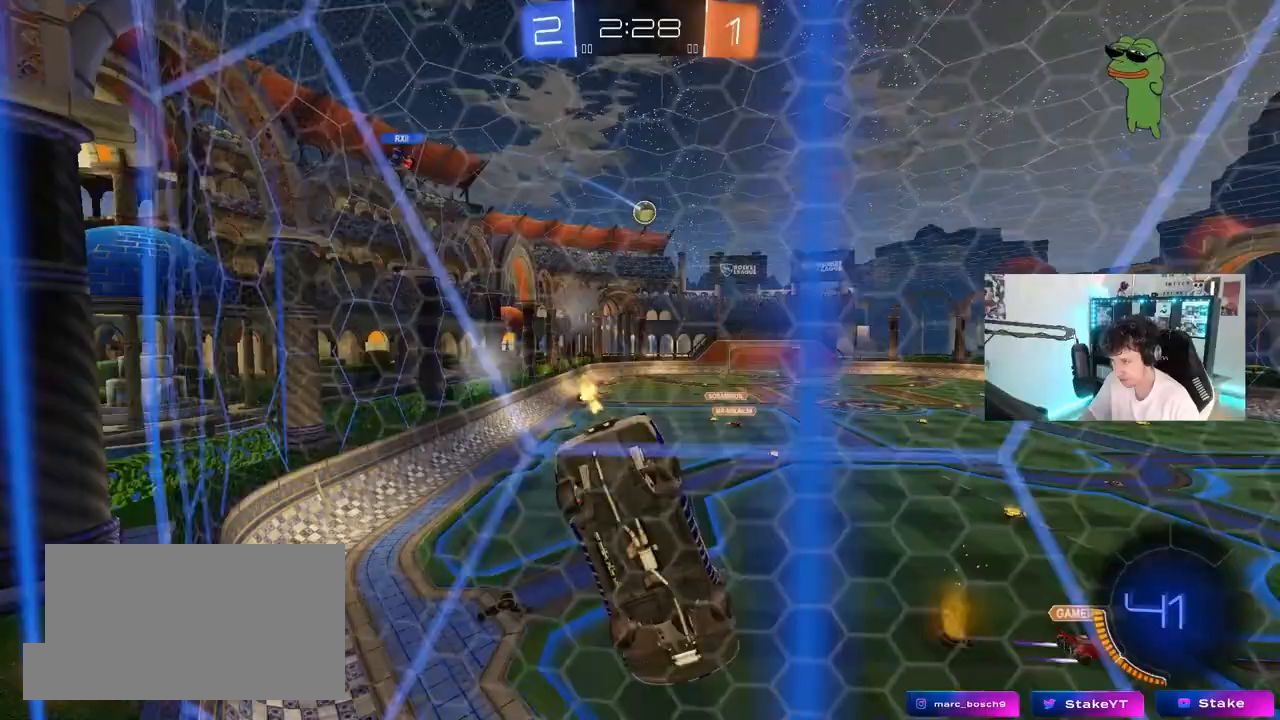
{"keys": ["w"], "mouse": [], "mouse_move": "still", "events": [[417, "a", "up"]]}